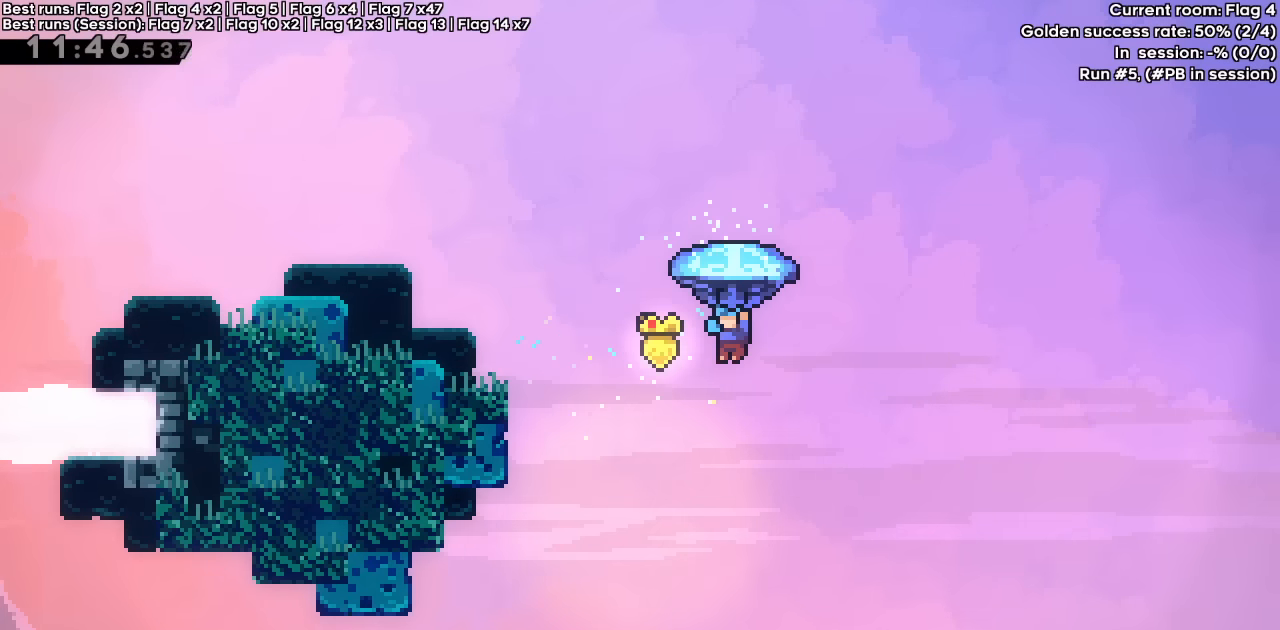
Gameplay with keyboard; each line is a JSON object with the keys held at the frame after it. "events" lists presses ("down") and releases ("up") of "dash", "demo", "down", "grab", "jump", "jump2", "left", "right" and "up" between this image and that frame as [ms after this image, input, new state], when the widget could be followed in between. No other keys are recorded. Mouse input is not recorded. Key names are as the overlay labels them; some are game actions (e.g. jump) rather than physical keys.
{"keys": ["dash", "grab", "jump", "left", "up"], "events": []}
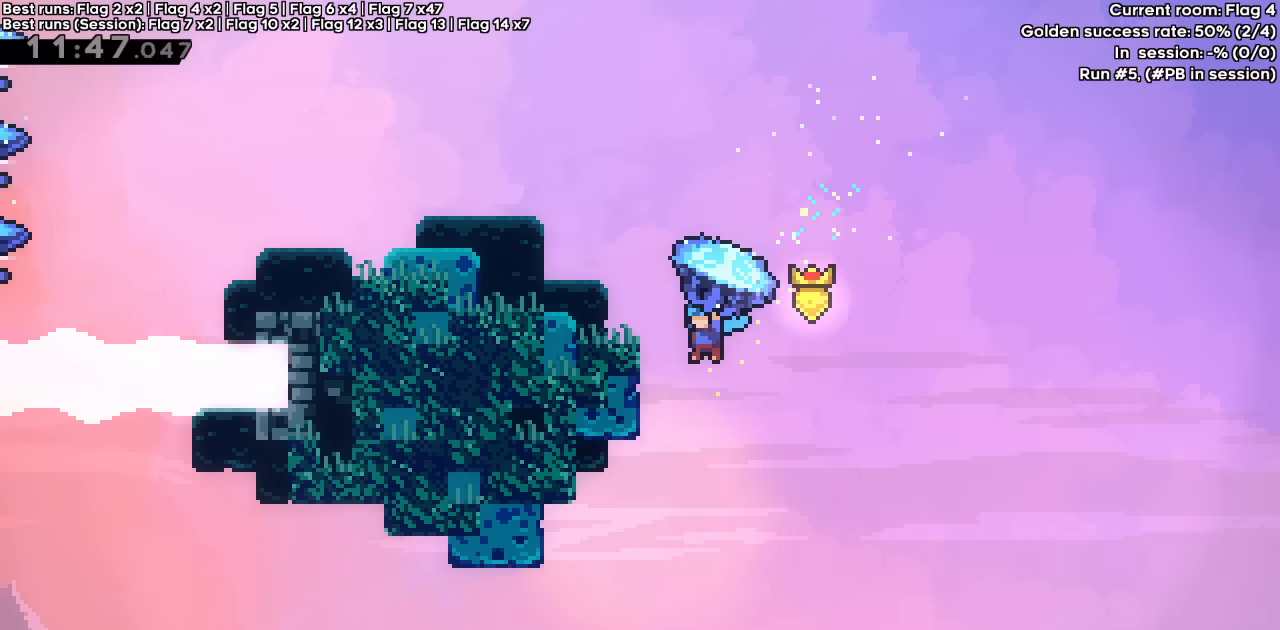
{"keys": ["dash", "grab", "jump", "left", "up"], "events": [[67, "jump", "up"], [117, "jump", "down"]]}
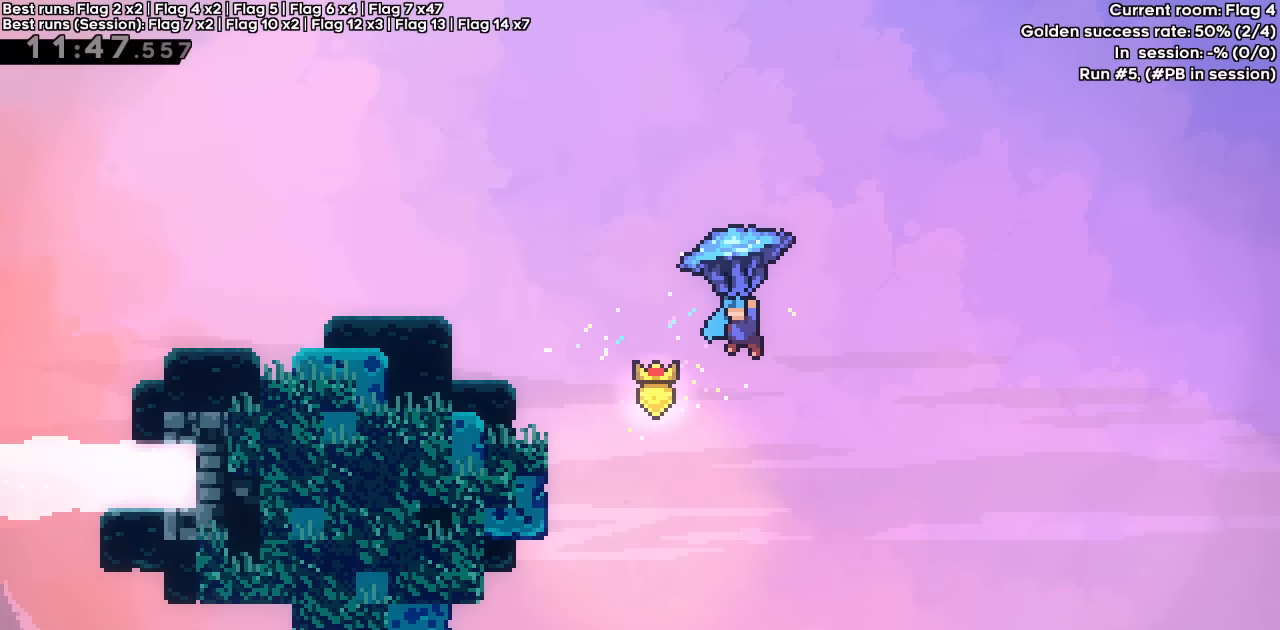
{"keys": ["dash", "grab", "jump", "left", "up"], "events": []}
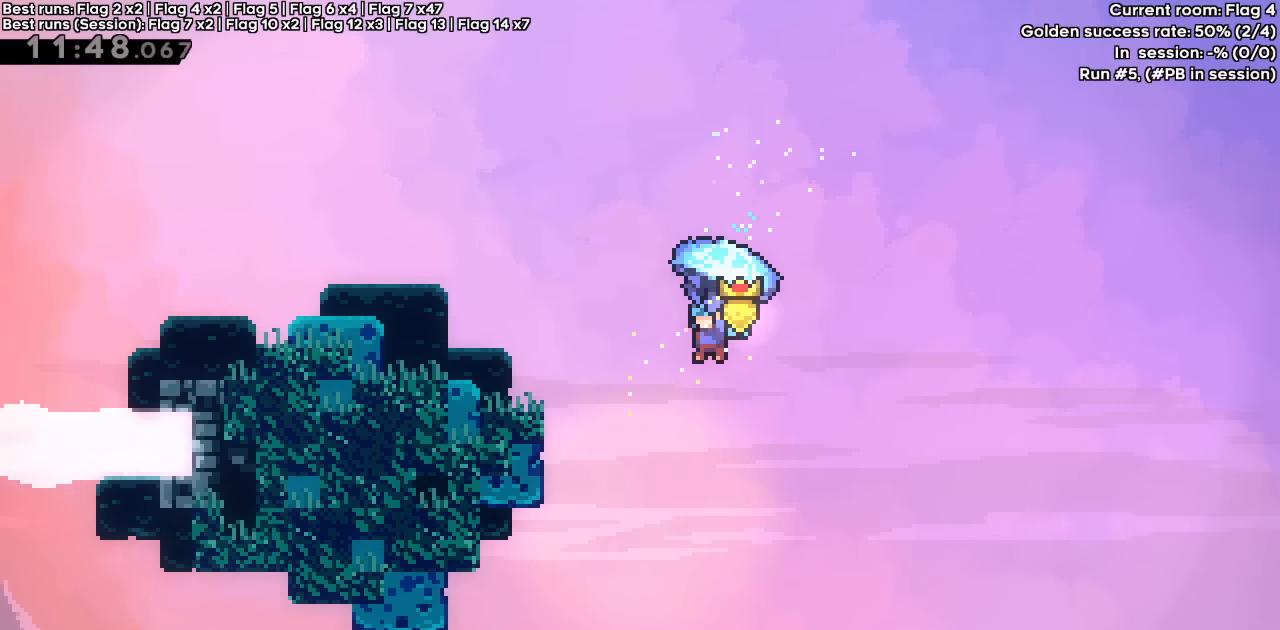
{"keys": ["grab", "left", "up"], "events": [[484, "dash", "up"], [484, "jump", "up"]]}
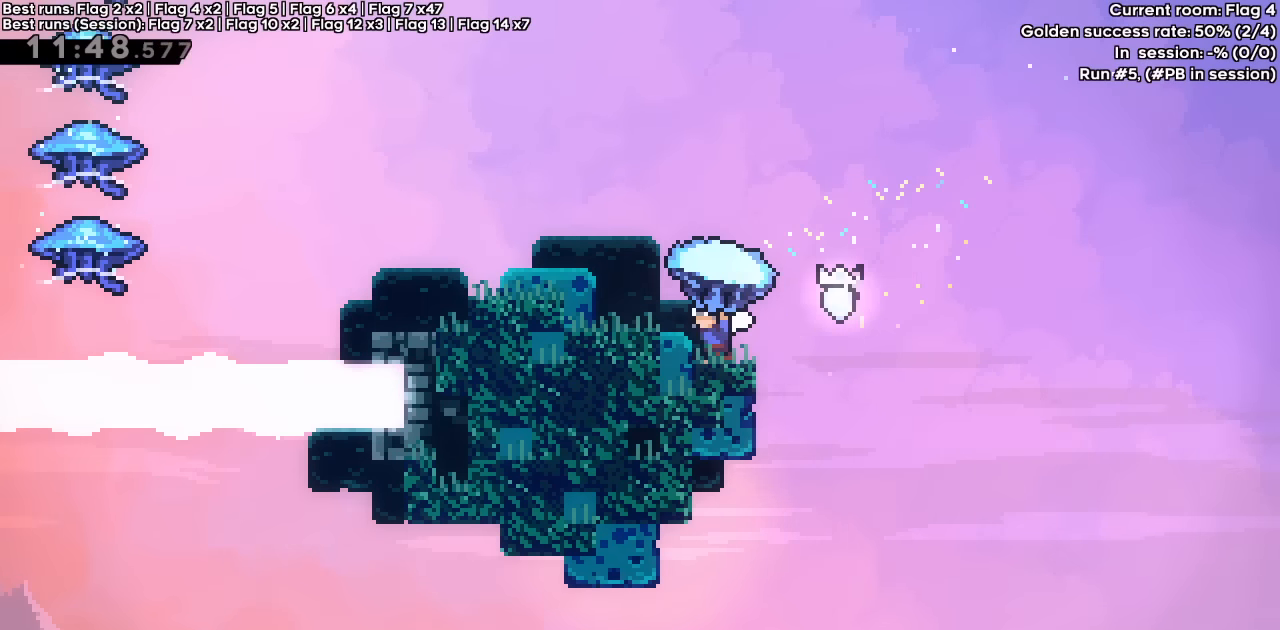
{"keys": ["grab", "jump", "left"], "events": [[67, "jump", "down"], [67, "up", "up"], [167, "left", "up"], [217, "left", "down"]]}
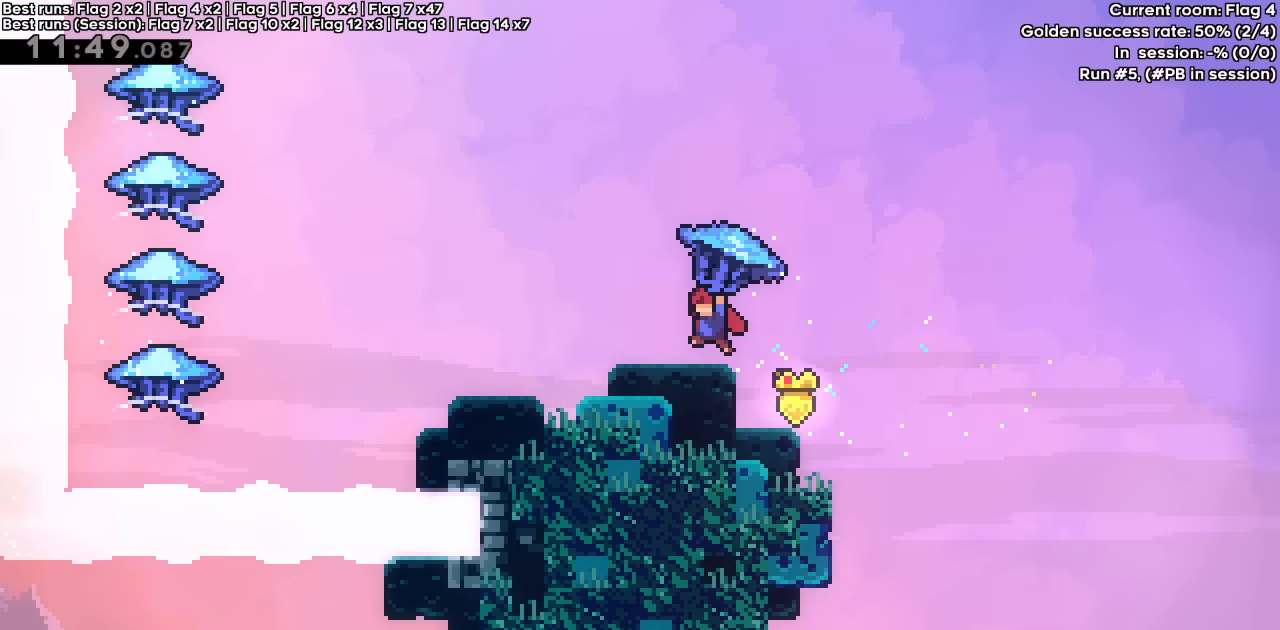
{"keys": ["down", "grab"], "events": [[184, "jump", "up"], [184, "left", "up"], [384, "down", "down"]]}
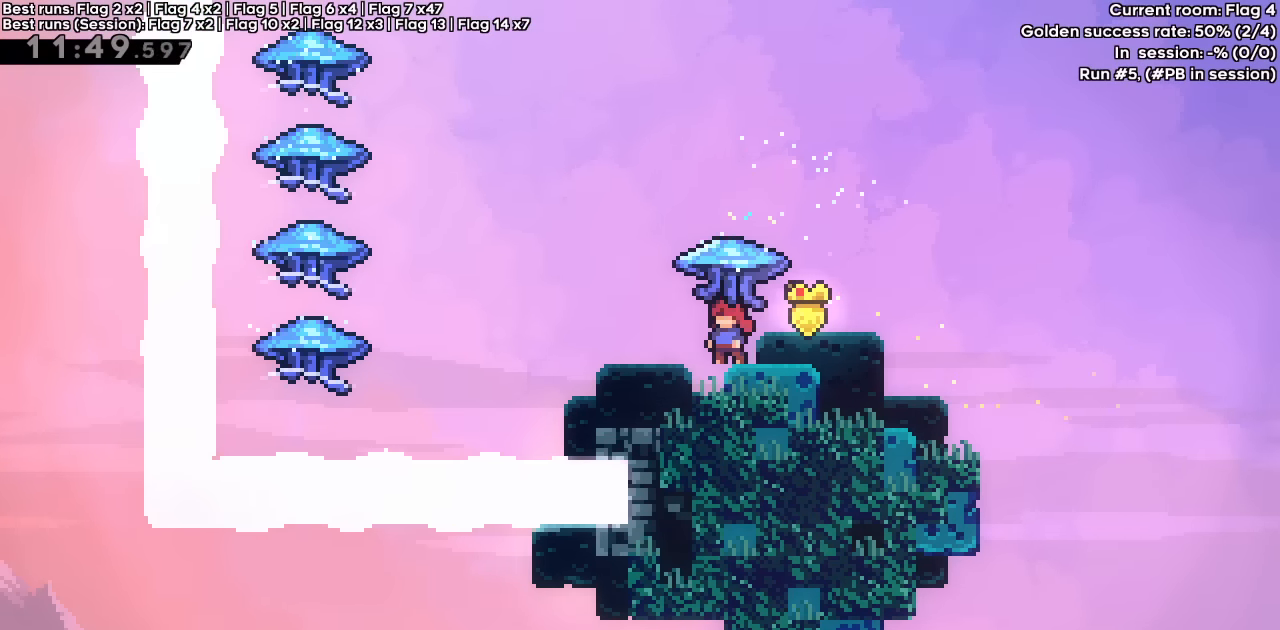
{"keys": [], "events": [[17, "grab", "up"], [50, "down", "up"], [150, "left", "down"], [434, "left", "up"]]}
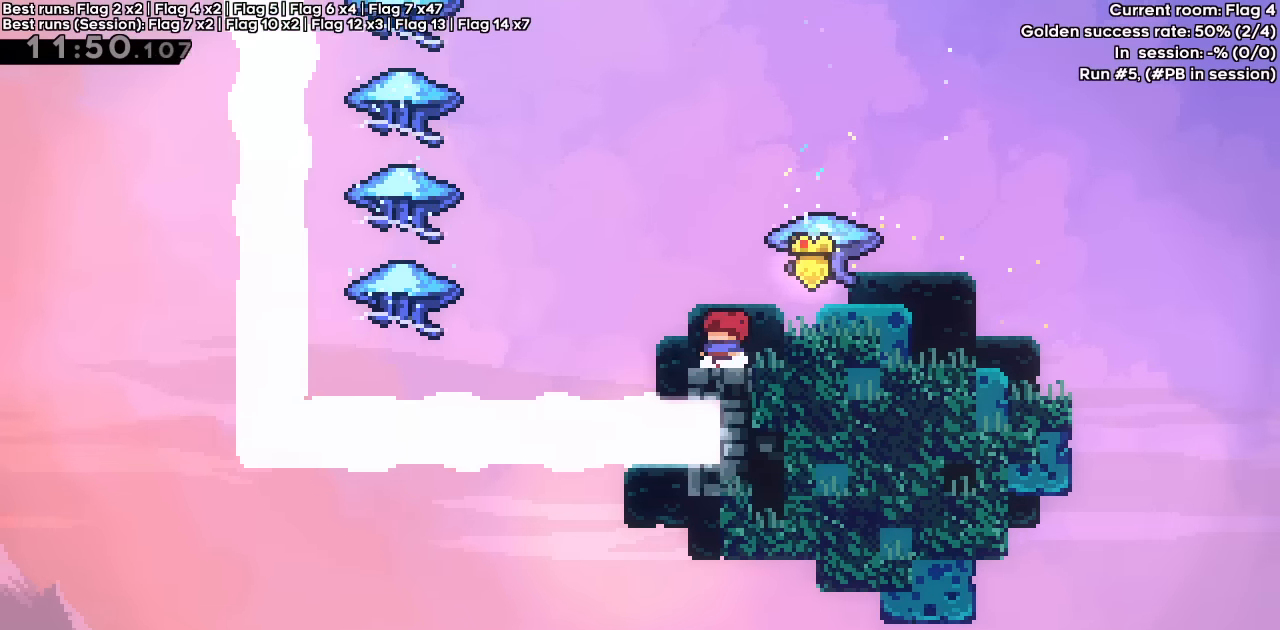
{"keys": ["jump", "left"], "events": [[84, "left", "down"], [184, "jump", "down"]]}
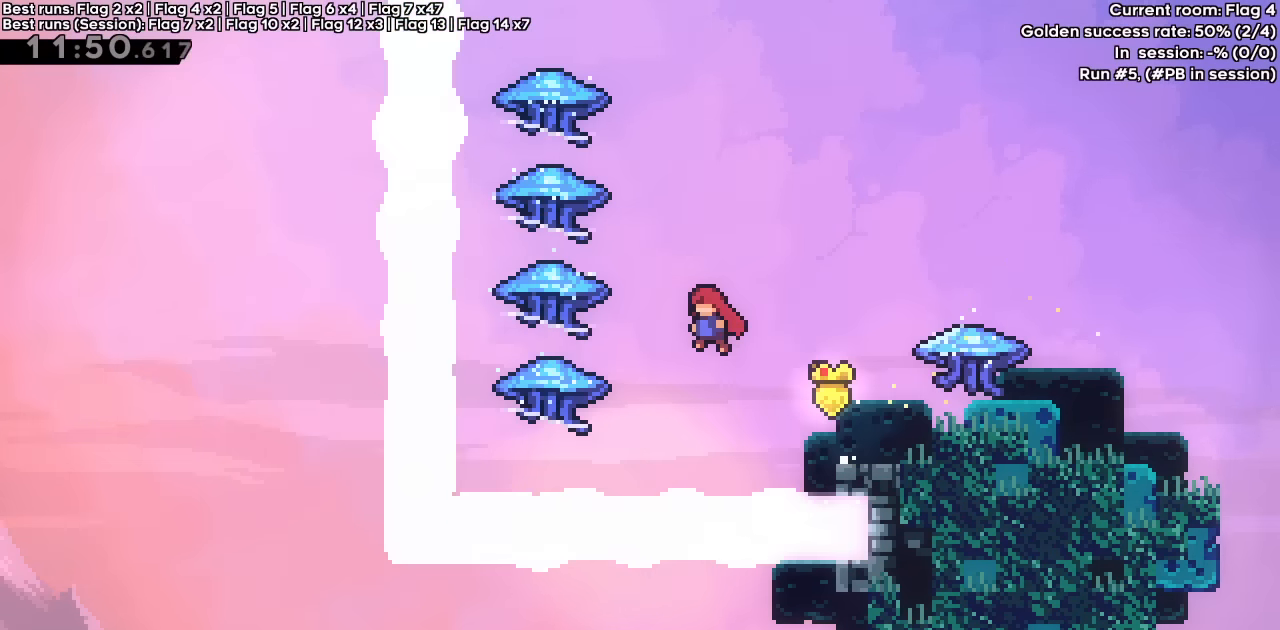
{"keys": ["dash", "up"], "events": [[334, "left", "up"], [334, "up", "down"], [384, "dash", "down"], [384, "jump", "up"]]}
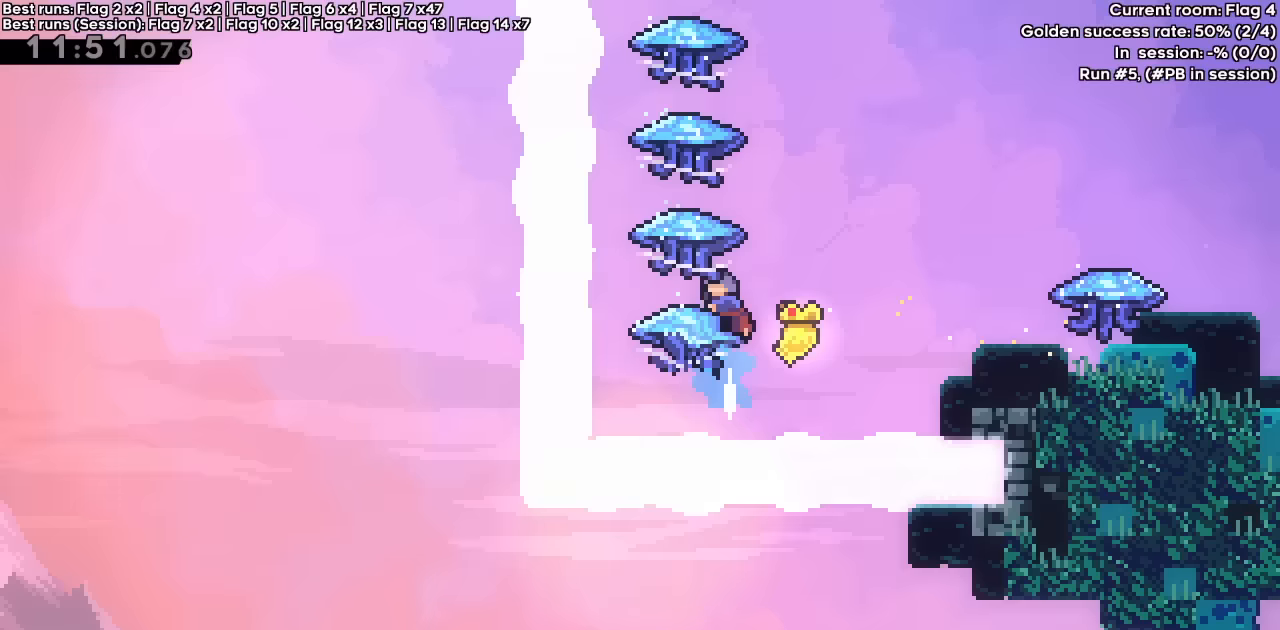
{"keys": ["dash", "grab", "right", "up"], "events": [[100, "grab", "down"], [433, "right", "down"]]}
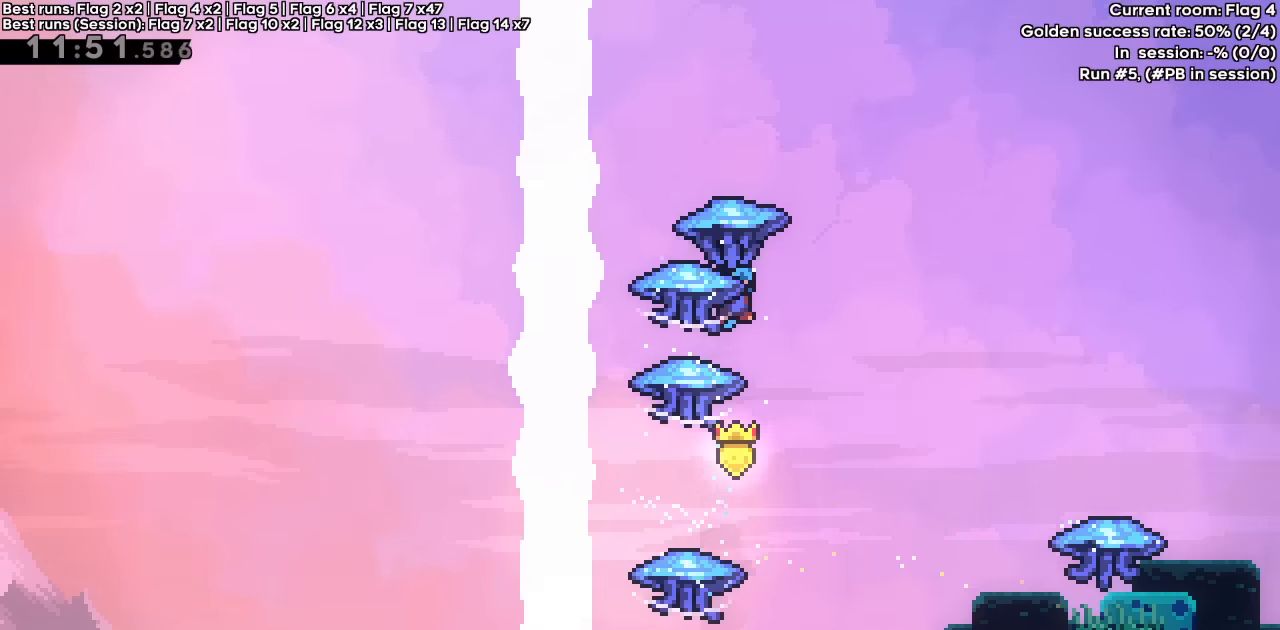
{"keys": ["grab", "right"], "events": [[83, "dash", "up"], [317, "up", "up"]]}
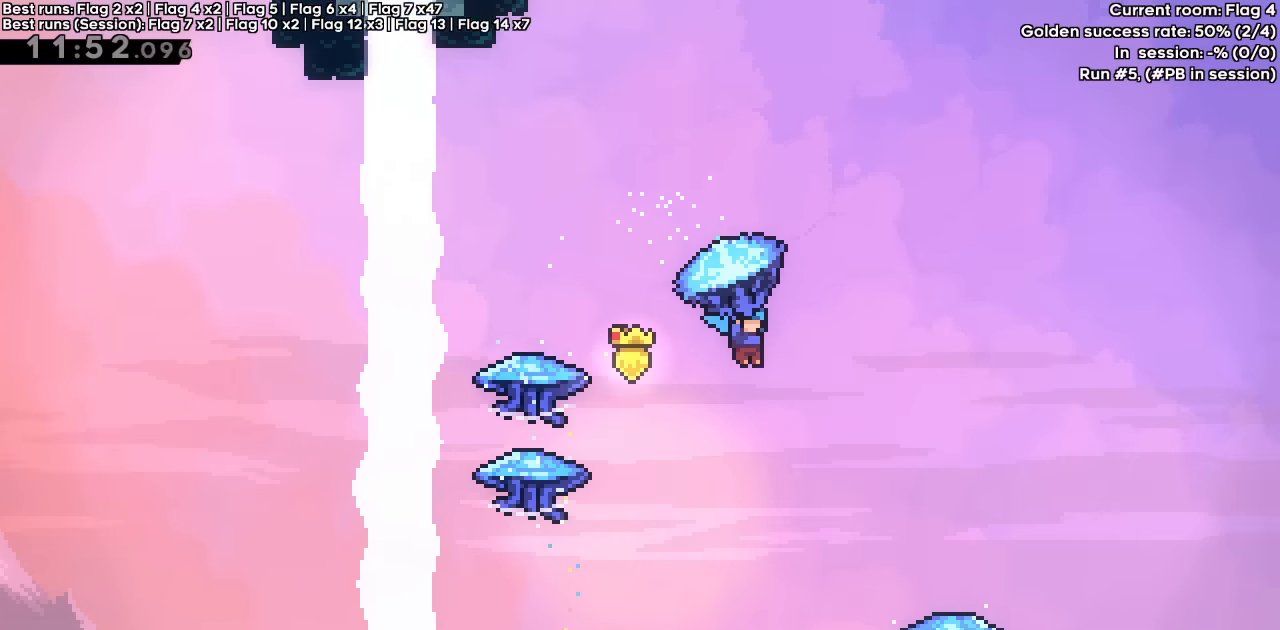
{"keys": ["grab"], "events": [[417, "right", "up"]]}
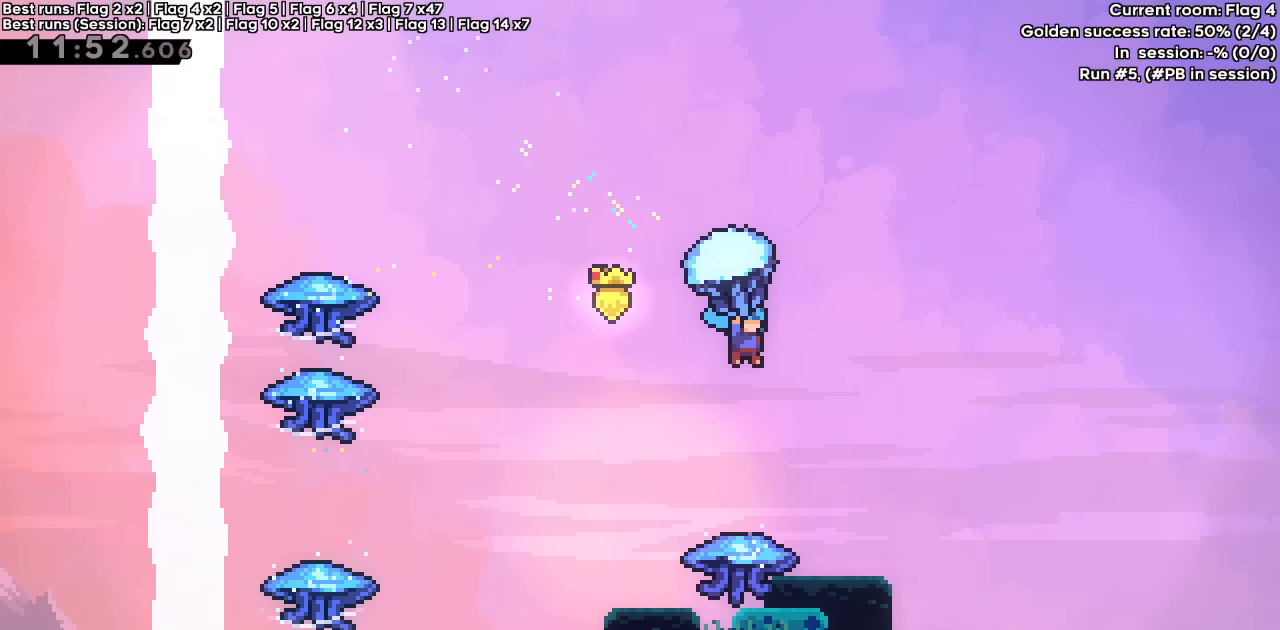
{"keys": ["grab"], "events": [[100, "down", "down"], [450, "down", "up"]]}
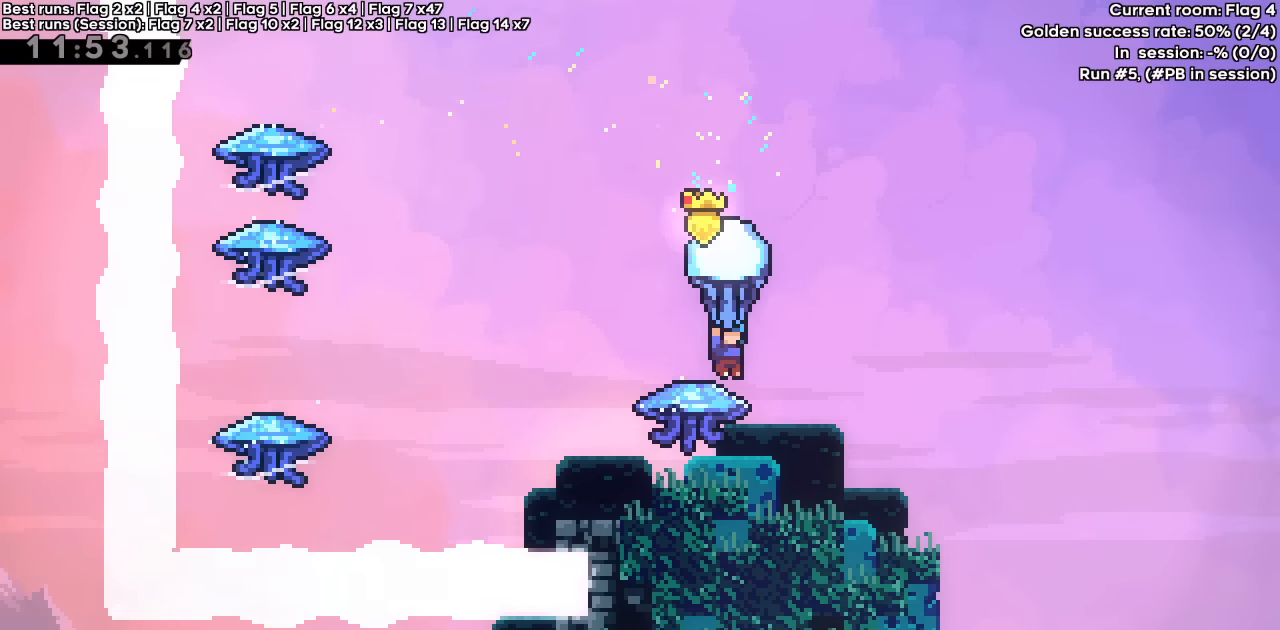
{"keys": ["down", "grab"], "events": [[400, "down", "down"]]}
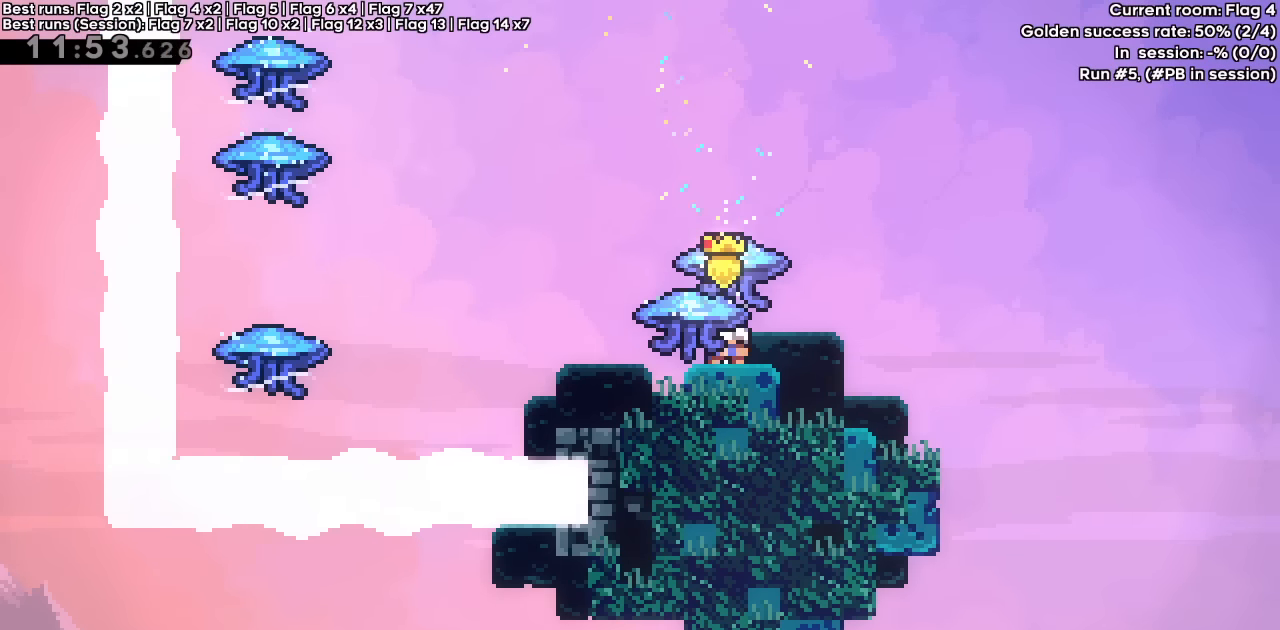
{"keys": ["grab"], "events": [[50, "grab", "up"], [133, "down", "up"], [283, "grab", "down"]]}
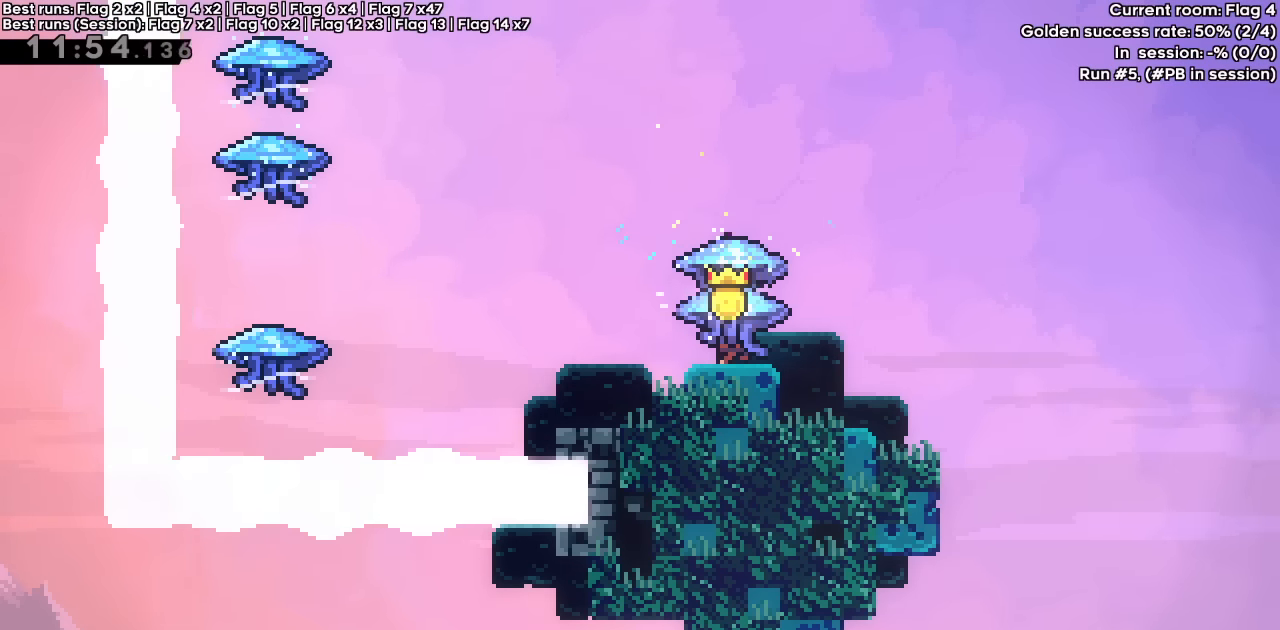
{"keys": ["grab"], "events": [[17, "left", "down"], [67, "left", "up"]]}